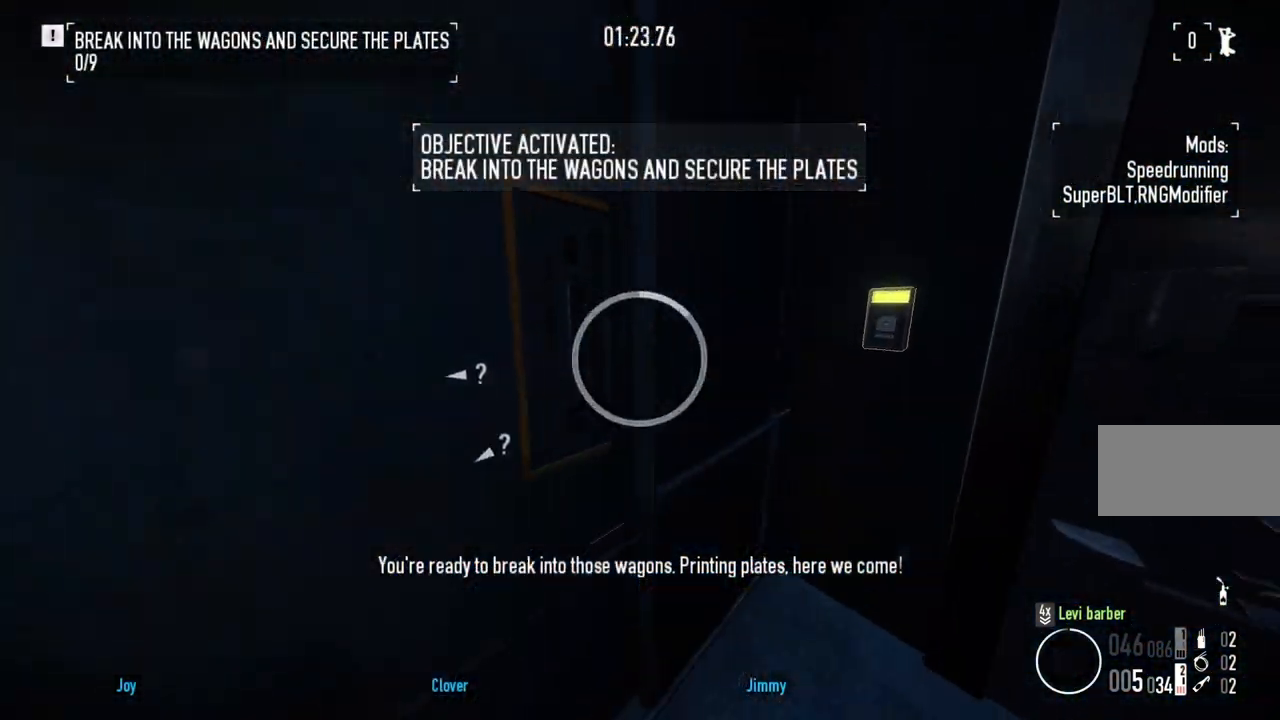
Gameplay with keyboard and mouse; each line is a JSON object with the keys and mouse buttons held at the frame after it. "events" lists presses ("down") and releases ("up") of "a", "ctrl", "d", "e", "f", "q", "r", "s", "shift", "space", "tab", "w", "mouse_left", "mouse_wheel" and "mouse_right" between this image and that frame as [ms after this image, input, new state], when the widget could be followed in between. "mouse_left", "mouse_wheel", "mouse_right" = the "left", "wheel", "right" buttons of the "mouse" list. No other keys are recorded. "wheel" means that the mouse wheel is clicked or scrolled. Mouse movement is not recorded.
{"keys": ["f"], "mouse": [], "events": [[150, "f", "up"], [267, "w", "down"], [350, "w", "up"], [417, "f", "down"]]}
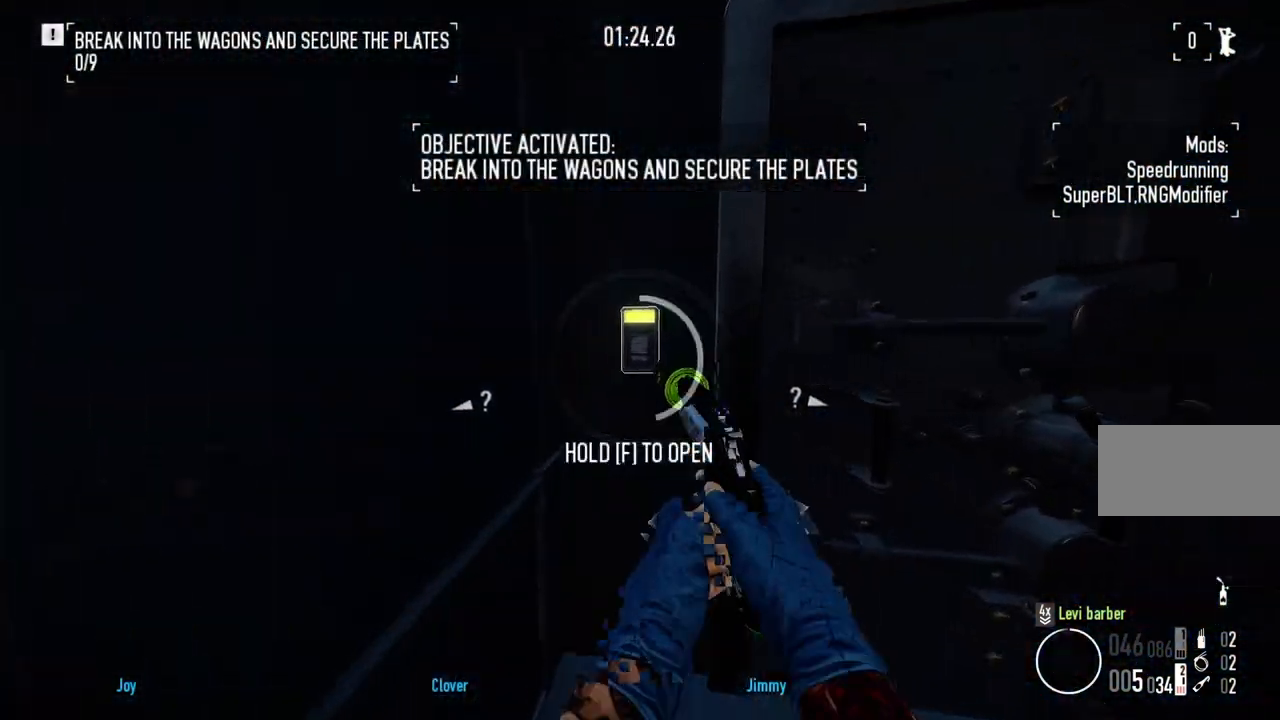
{"keys": ["w"], "mouse": [], "events": [[167, "f", "up"], [317, "w", "down"], [367, "d", "down"], [500, "d", "up"]]}
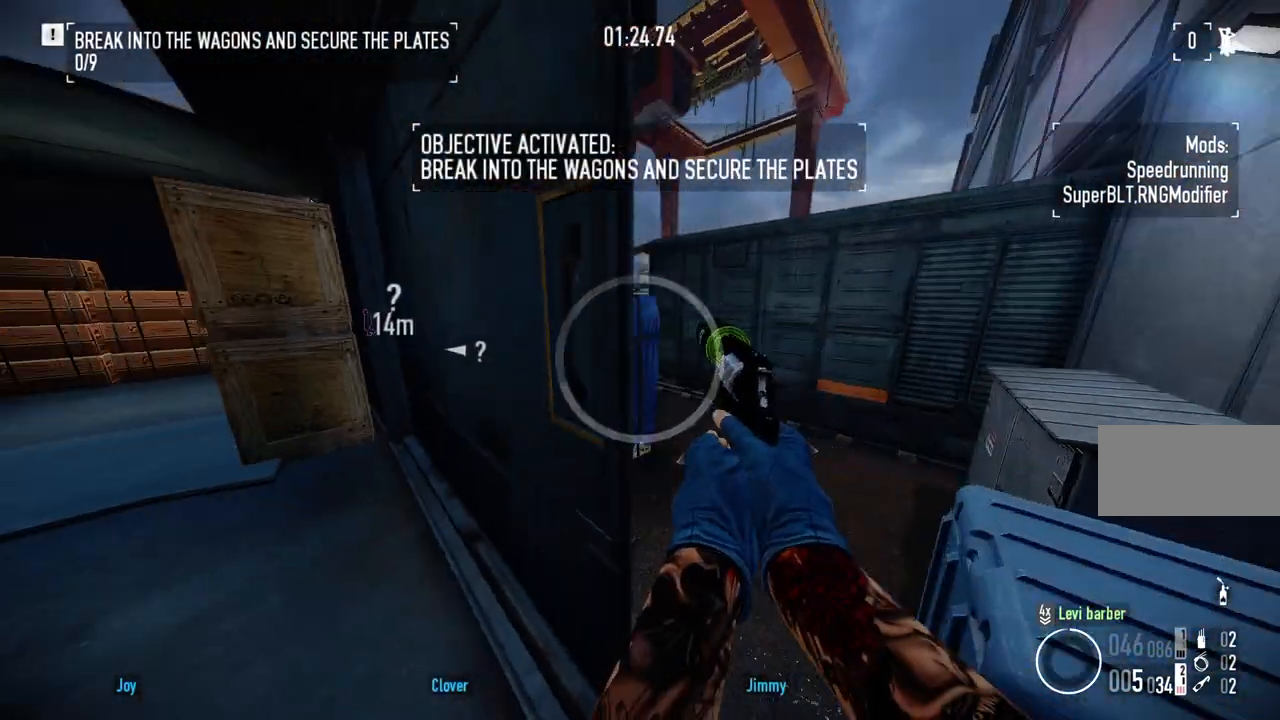
{"keys": ["shift", "w"], "mouse": [], "events": [[17, "shift", "down"]]}
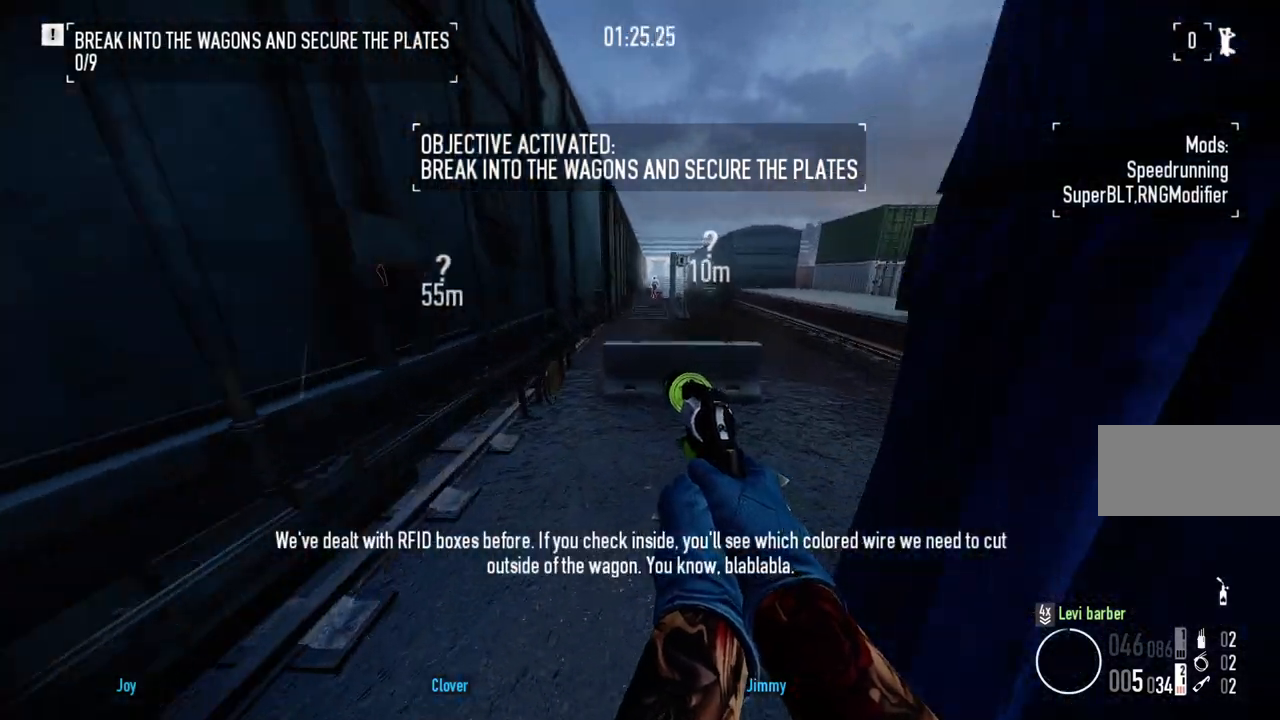
{"keys": ["w"], "mouse": [], "events": [[183, "space", "down"], [233, "shift", "up"], [300, "space", "up"], [333, "ctrl", "down"], [450, "ctrl", "up"]]}
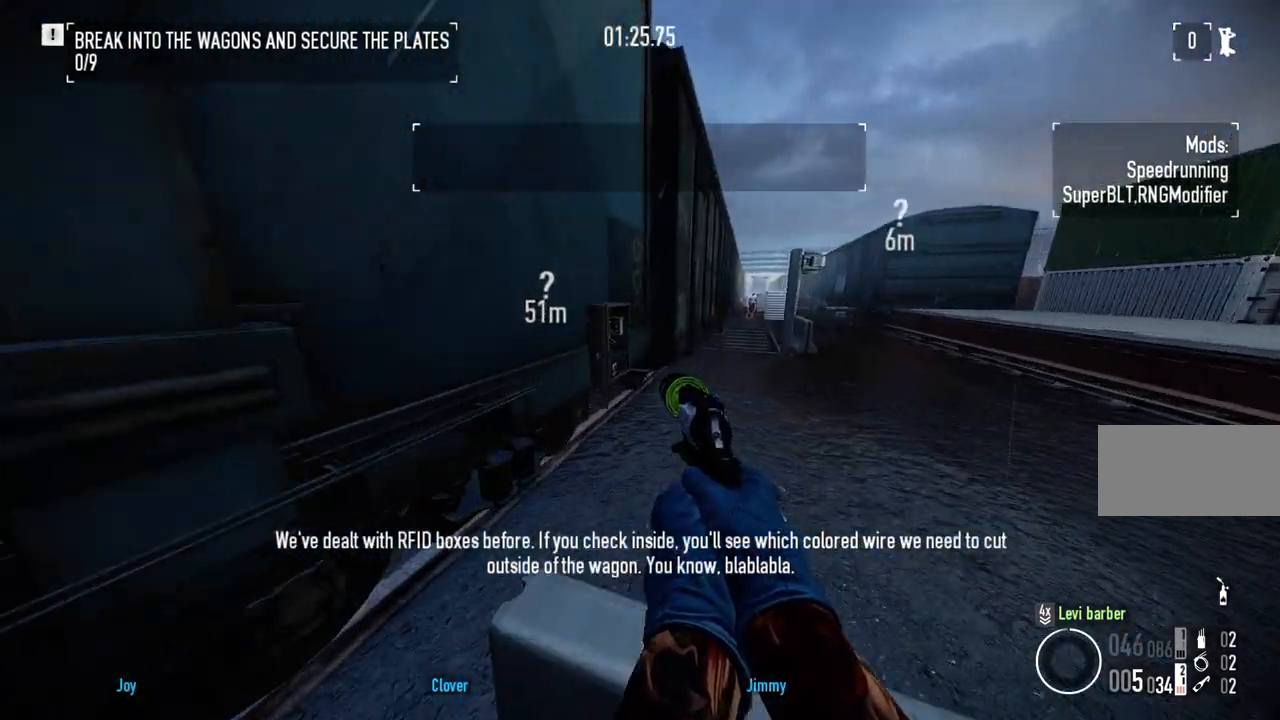
{"keys": [], "mouse": [], "events": [[17, "w", "up"], [183, "f", "down"], [467, "f", "up"]]}
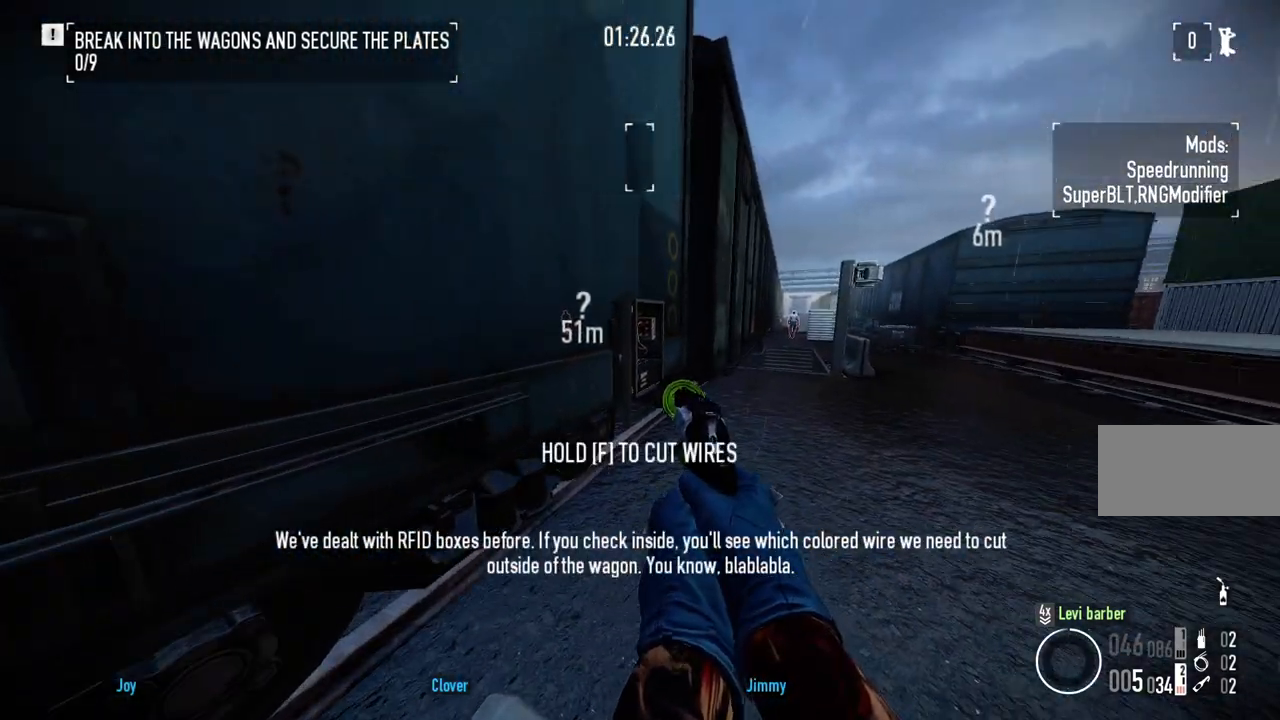
{"keys": ["f"], "mouse": [], "events": [[17, "f", "down"]]}
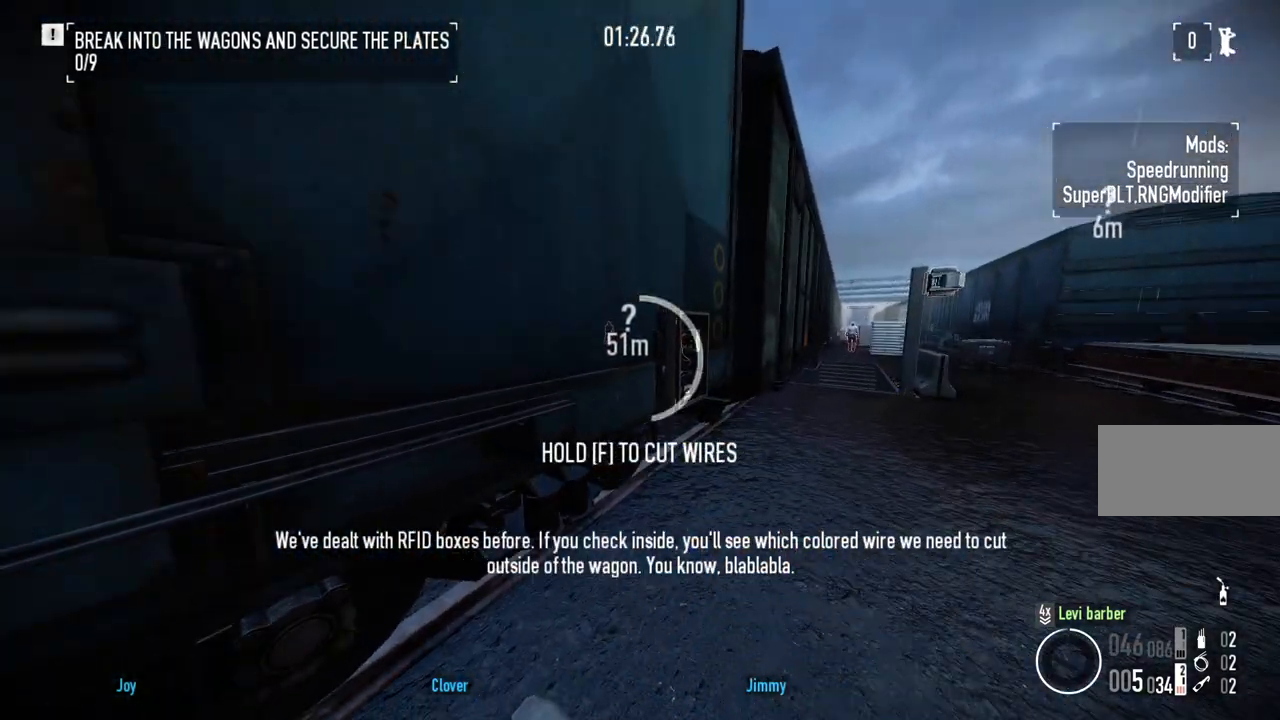
{"keys": ["a", "f"], "mouse": [], "events": [[467, "a", "down"]]}
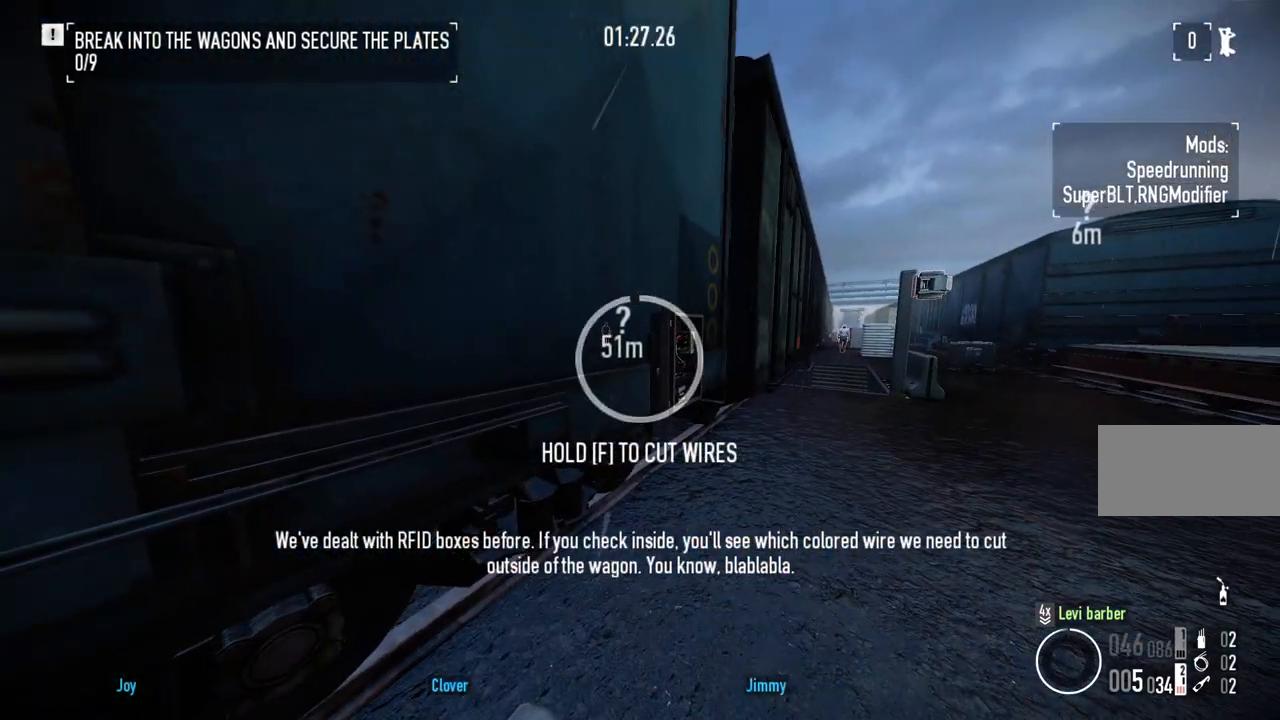
{"keys": ["shift", "w"], "mouse": [], "events": [[33, "ctrl", "down"], [150, "f", "up"], [167, "ctrl", "up"], [200, "w", "down"], [300, "shift", "down"], [417, "a", "up"]]}
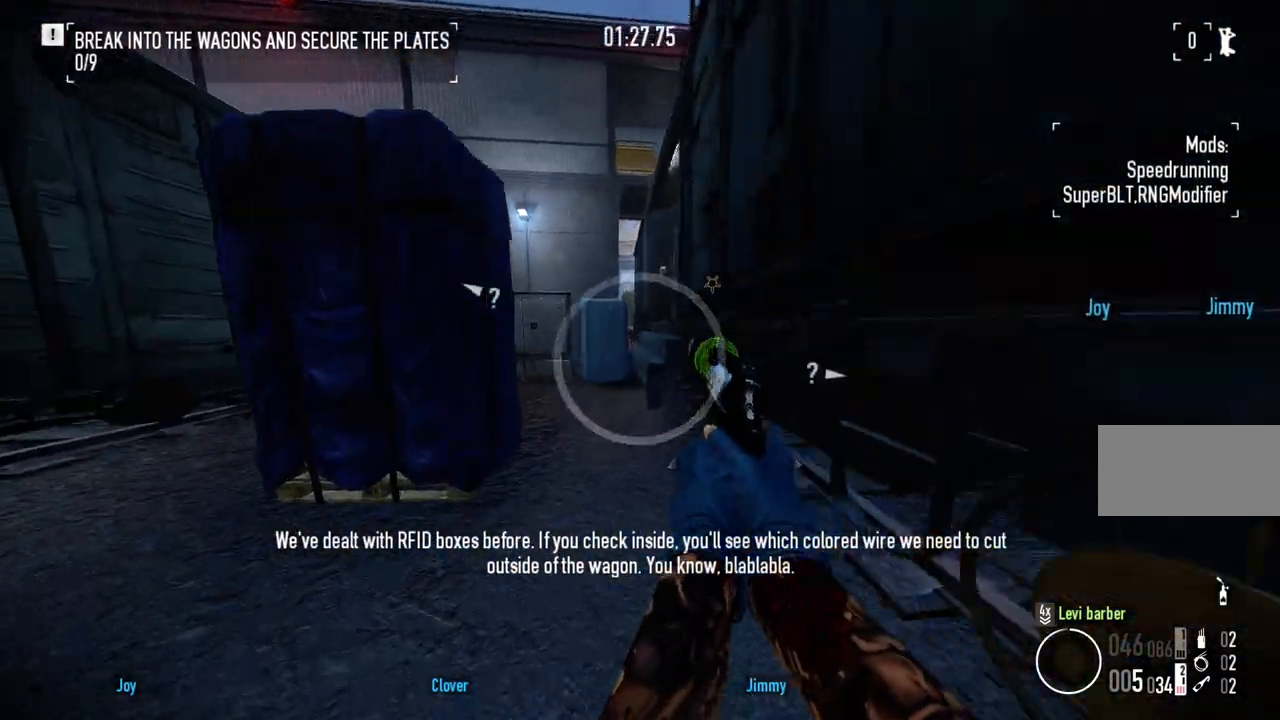
{"keys": ["shift", "w"], "mouse": [], "events": [[117, "space", "down"], [217, "space", "up"]]}
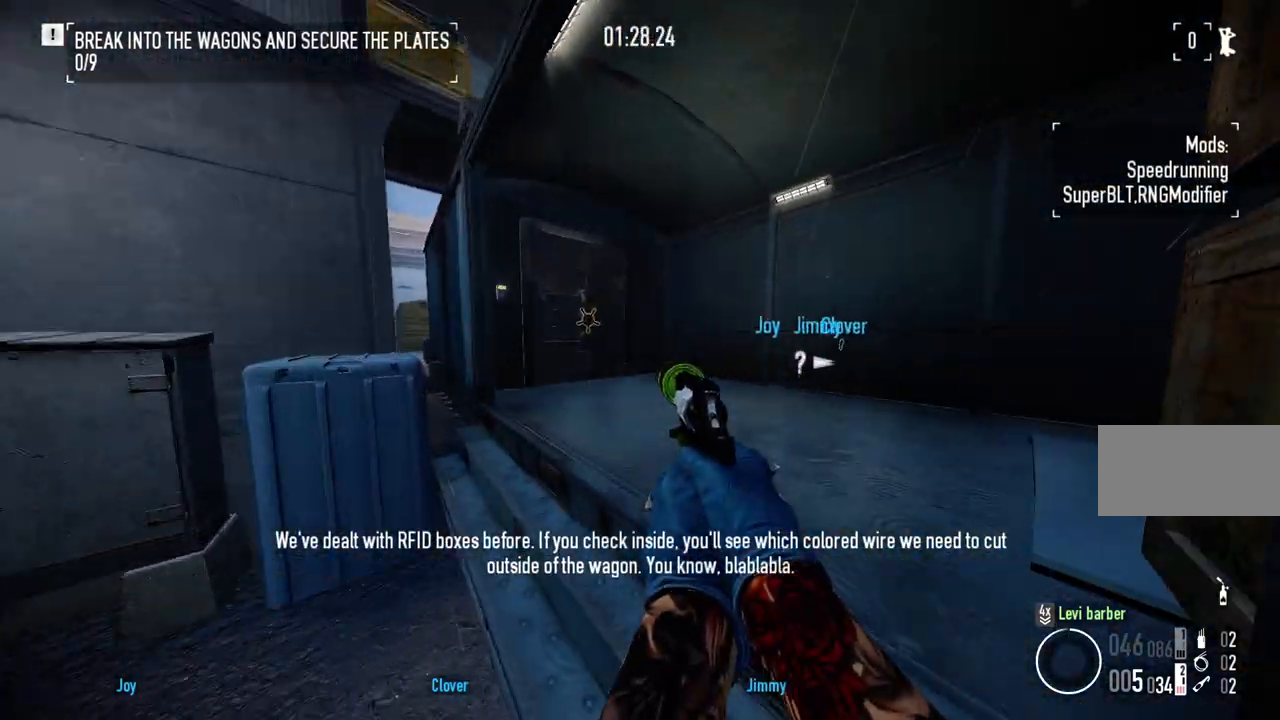
{"keys": ["shift", "w"], "mouse": [], "events": [[33, "space", "down"], [133, "space", "up"], [333, "space", "down"], [433, "space", "up"]]}
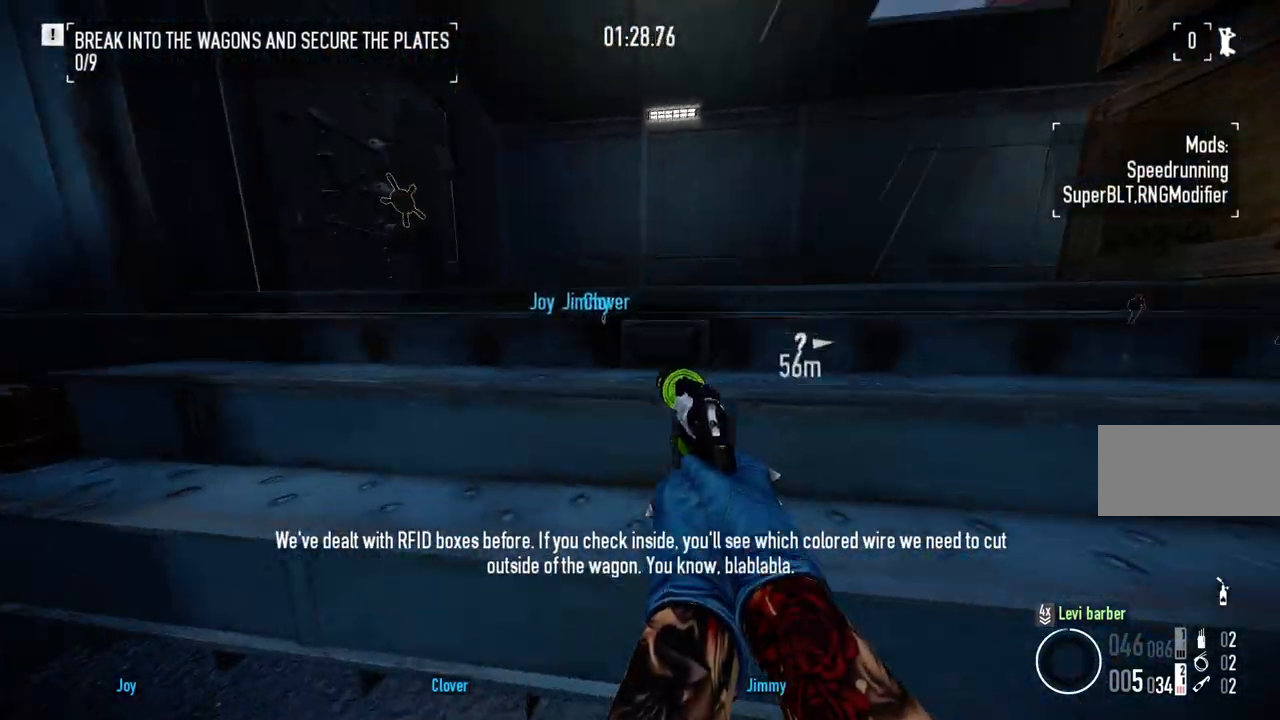
{"keys": ["shift", "w"], "mouse": [], "events": [[17, "space", "down"], [100, "space", "up"], [300, "space", "down"], [400, "space", "up"]]}
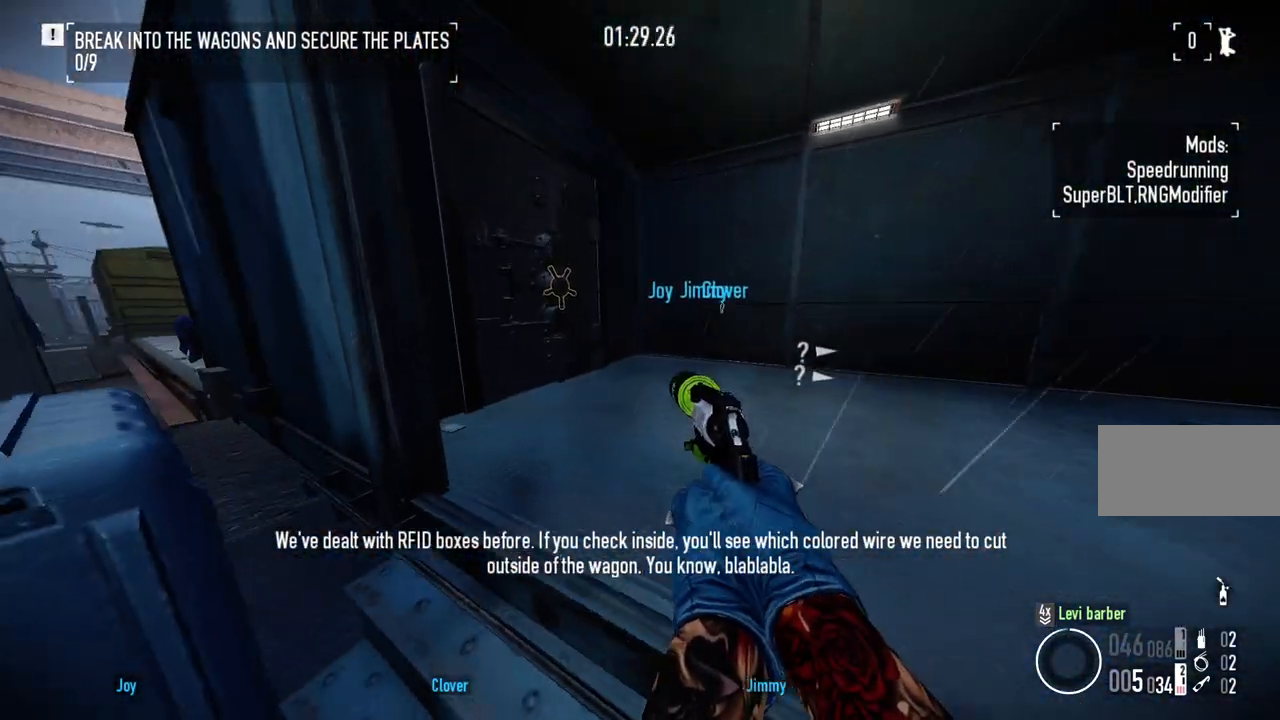
{"keys": ["shift", "w"], "mouse": [], "events": [[200, "space", "down"], [300, "space", "up"]]}
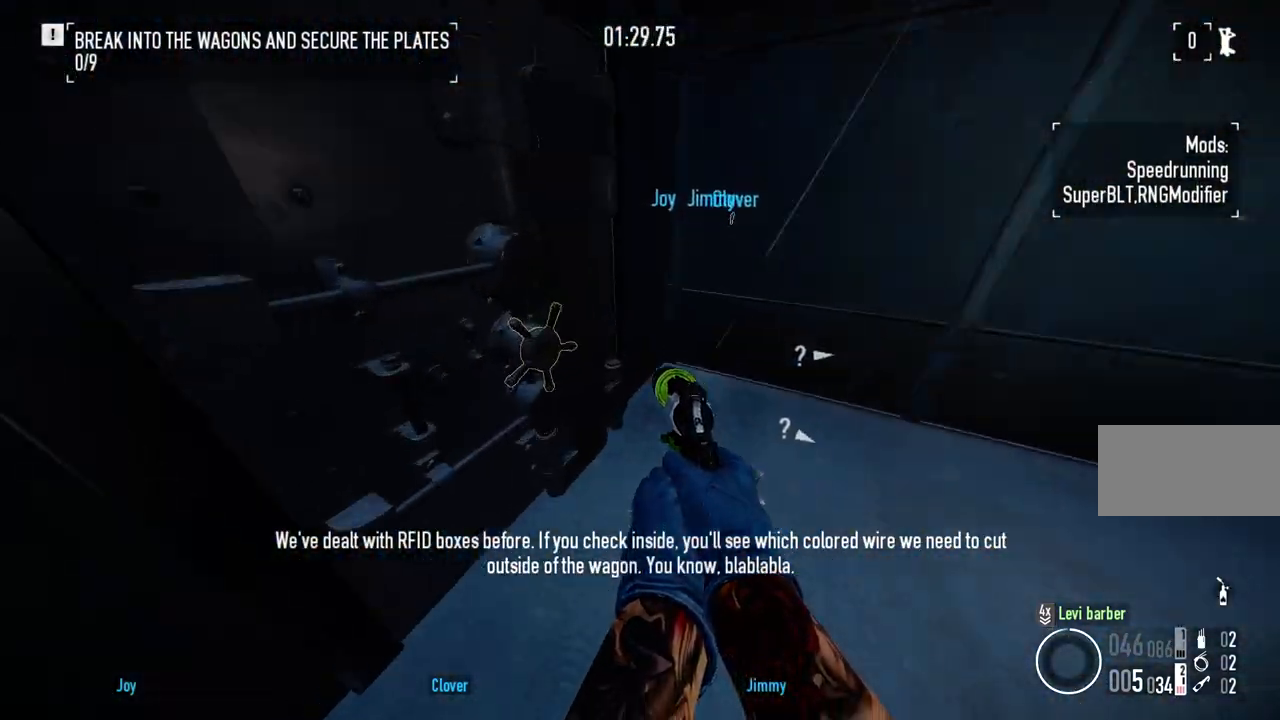
{"keys": ["a", "f", "w"], "mouse": [], "events": [[67, "shift", "up"], [83, "f", "down"], [83, "w", "up"], [117, "a", "down"], [400, "w", "down"]]}
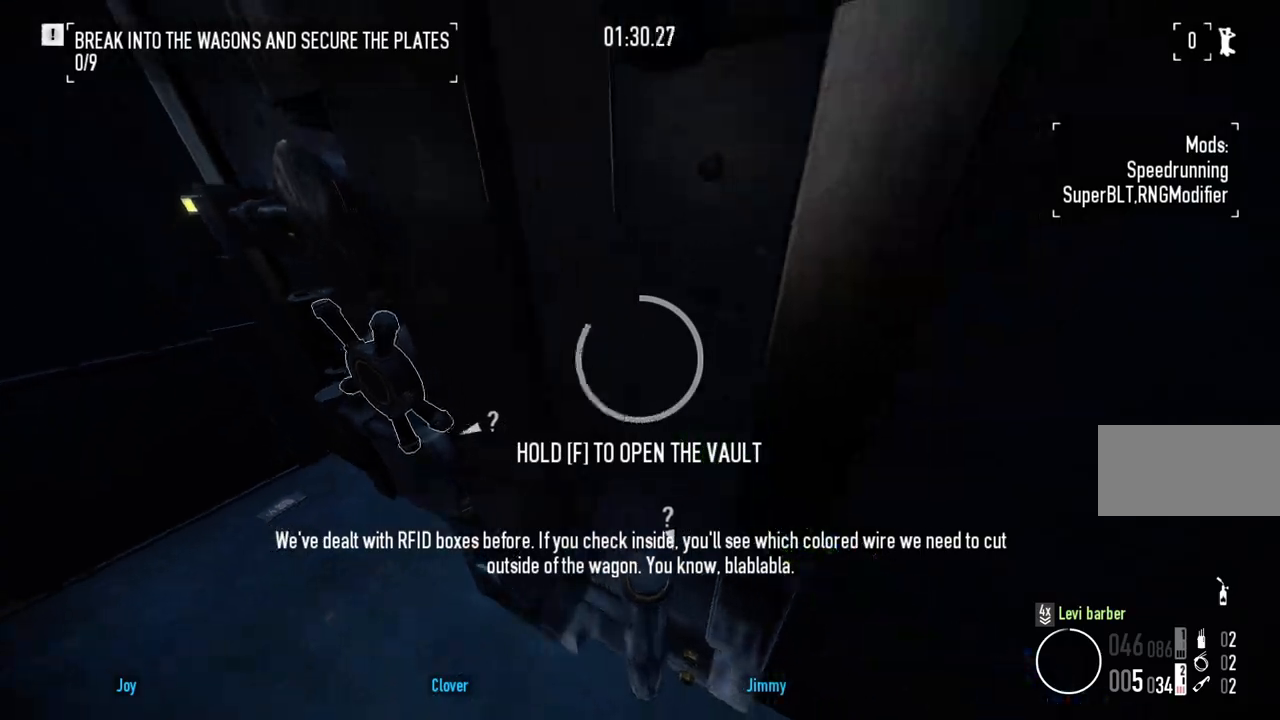
{"keys": ["shift", "w"], "mouse": [], "events": [[217, "f", "up"], [250, "a", "up"], [400, "shift", "down"]]}
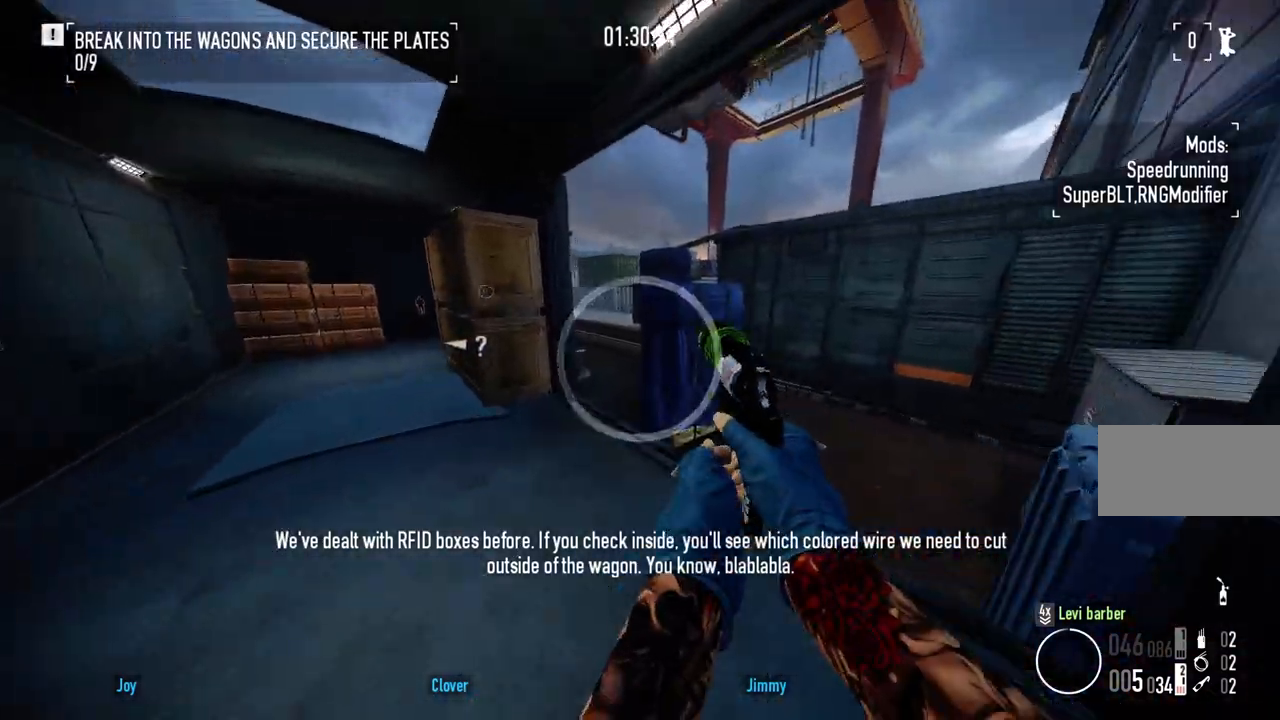
{"keys": ["shift", "w"], "mouse": [], "events": []}
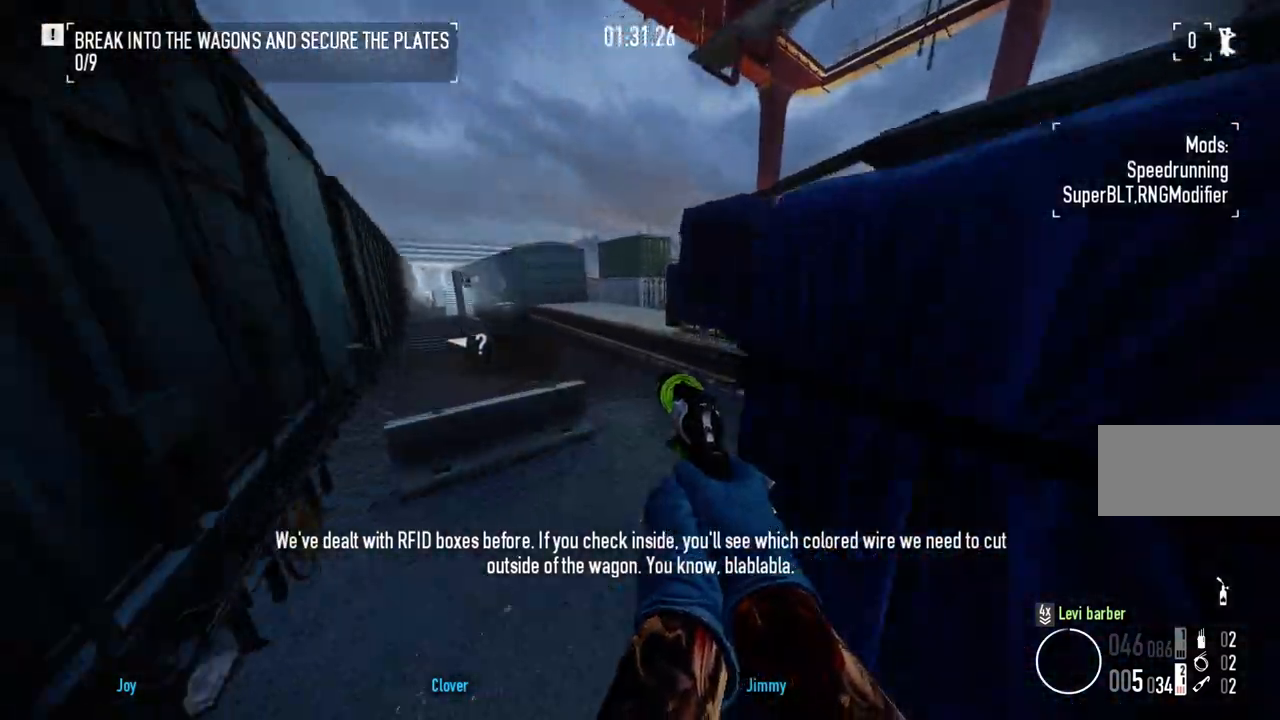
{"keys": ["shift", "w"], "mouse": [], "events": [[383, "space", "down"], [483, "space", "up"]]}
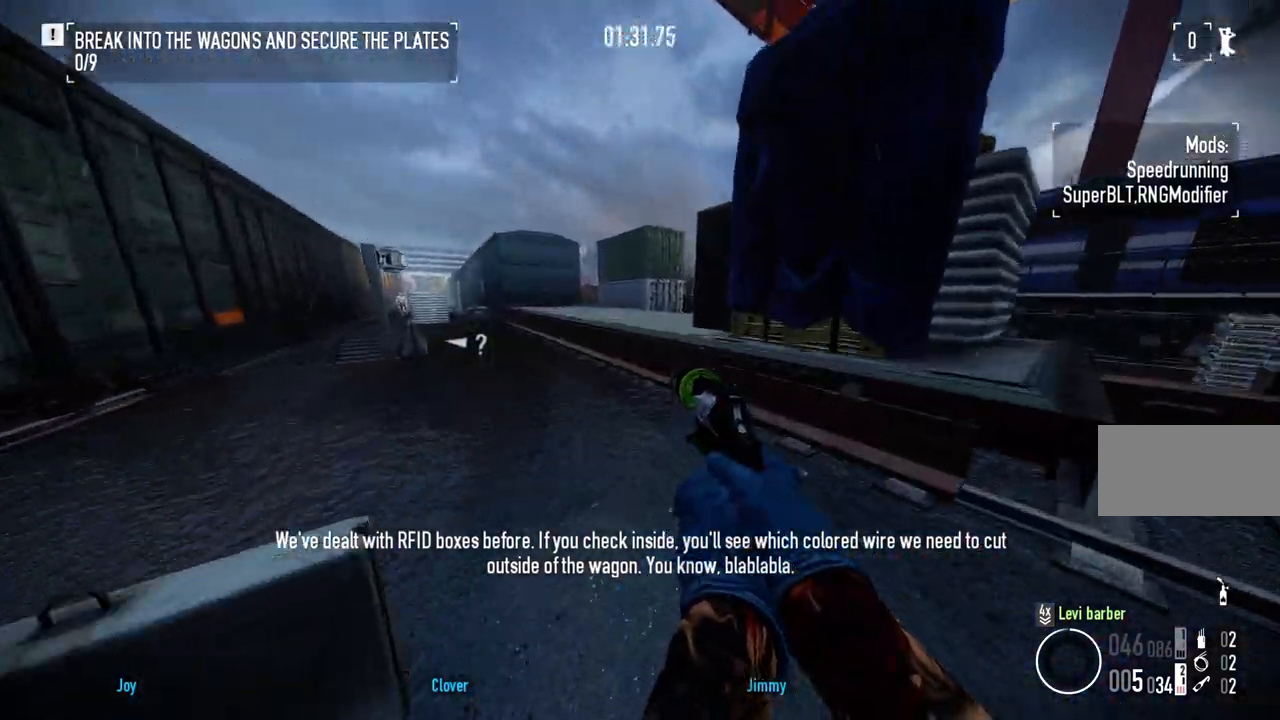
{"keys": ["a", "shift", "w"], "mouse": [], "events": [[383, "a", "down"], [383, "space", "down"], [483, "space", "up"]]}
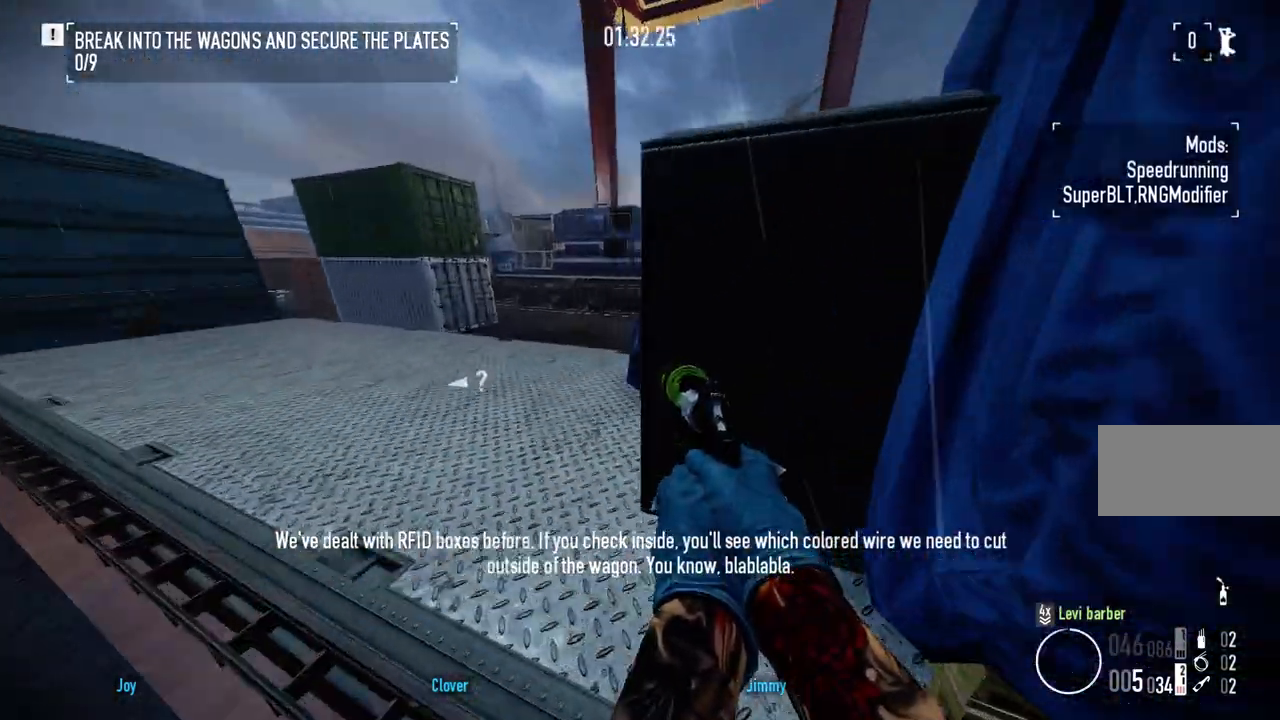
{"keys": ["space", "w"], "mouse": ["right"], "events": [[267, "a", "up"], [333, "mouse_right", "down"], [400, "shift", "up"], [433, "space", "down"]]}
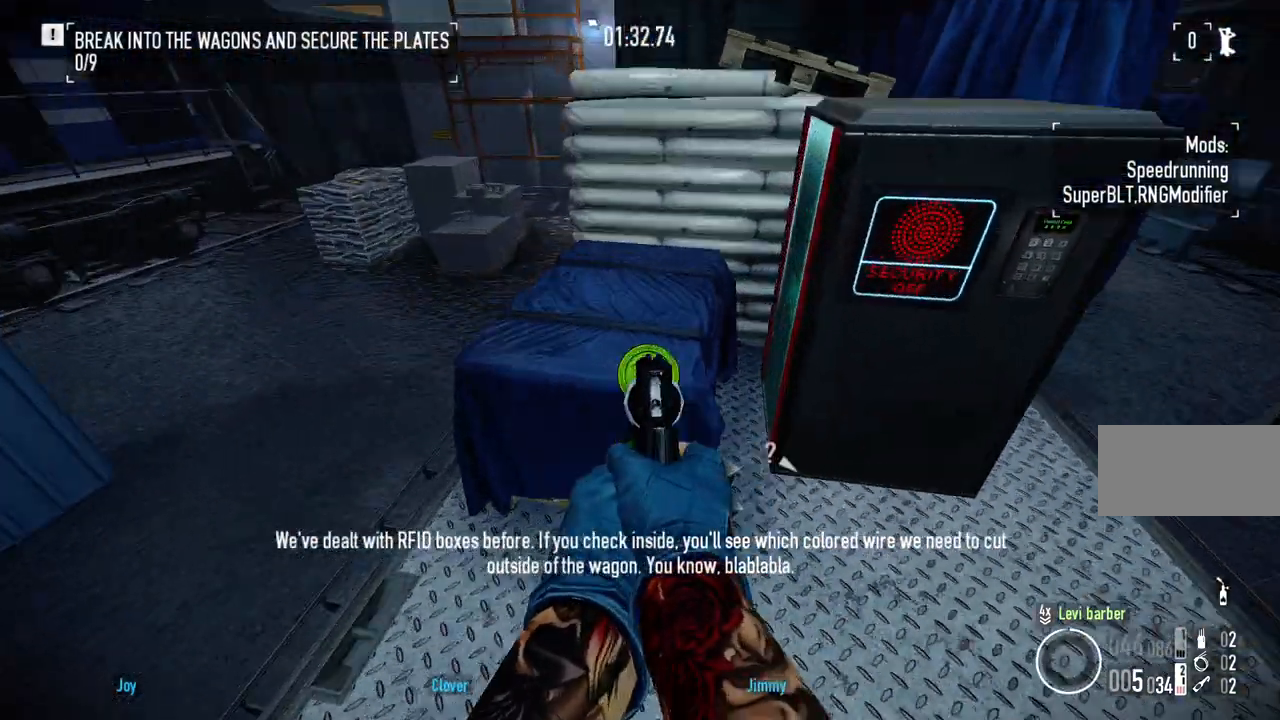
{"keys": ["space", "w"], "mouse": ["right"], "events": [[50, "space", "up"], [483, "space", "down"]]}
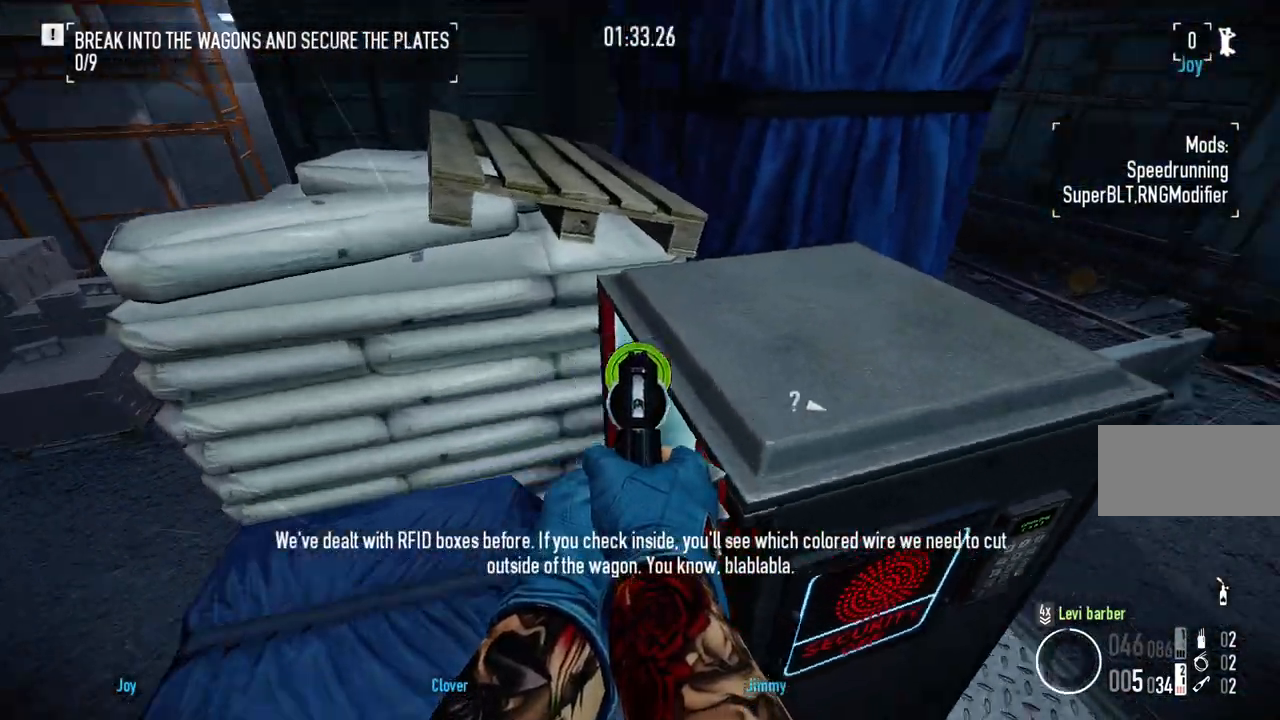
{"keys": ["w"], "mouse": ["right"], "events": [[67, "space", "up"], [200, "d", "down"], [267, "d", "up"], [383, "space", "down"], [483, "space", "up"]]}
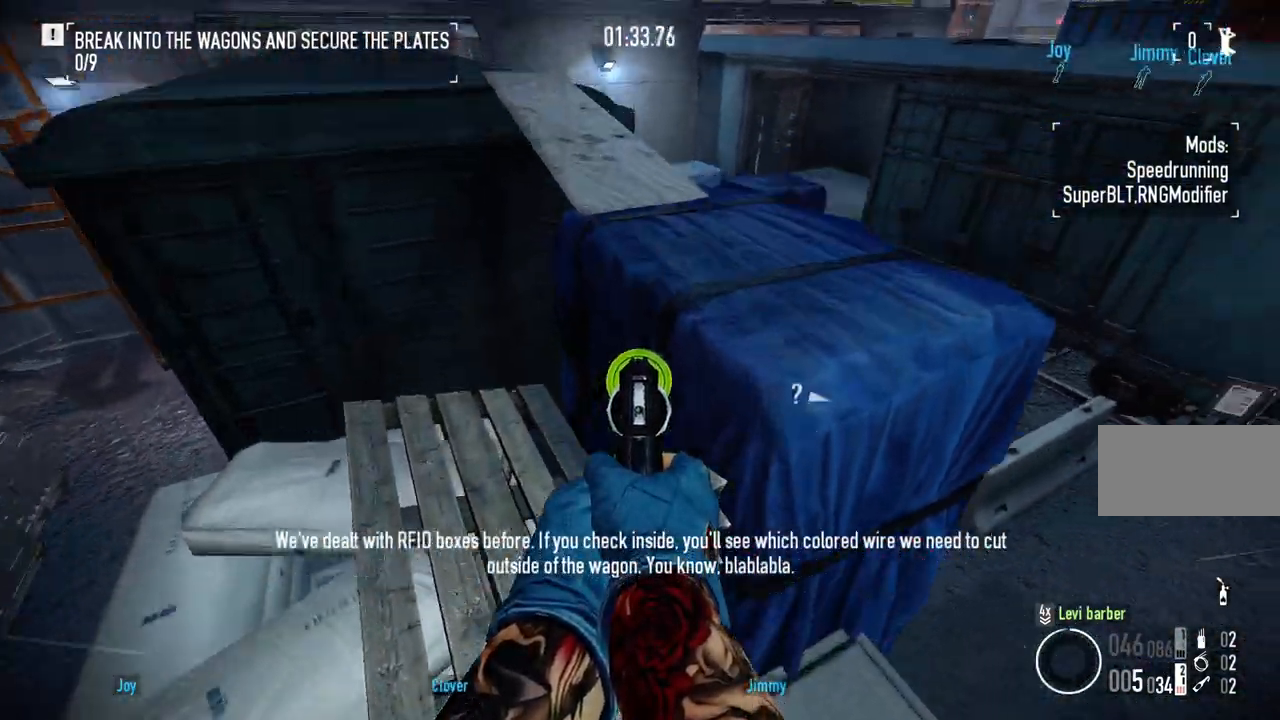
{"keys": [], "mouse": ["right"], "events": [[200, "w", "up"]]}
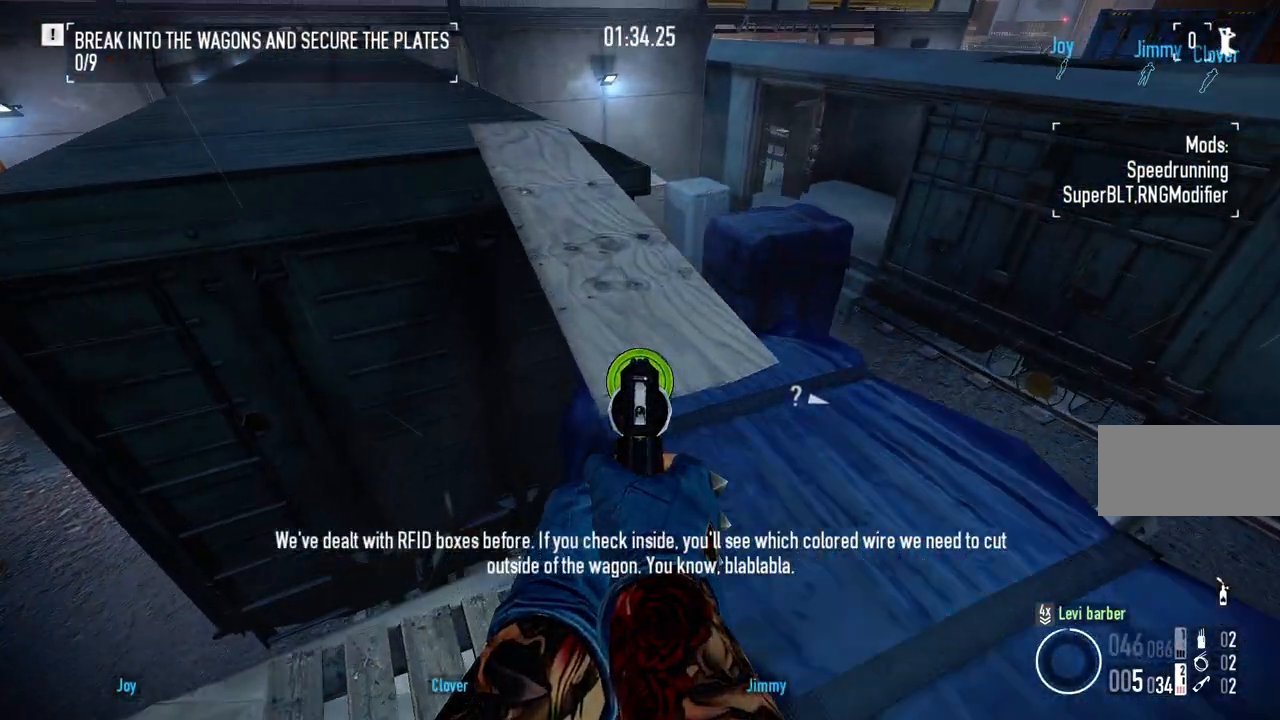
{"keys": ["shift", "w"], "mouse": [], "events": [[117, "space", "down"], [200, "d", "down"], [217, "space", "up"], [250, "w", "down"], [300, "shift", "down"], [350, "mouse_right", "up"], [433, "d", "up"]]}
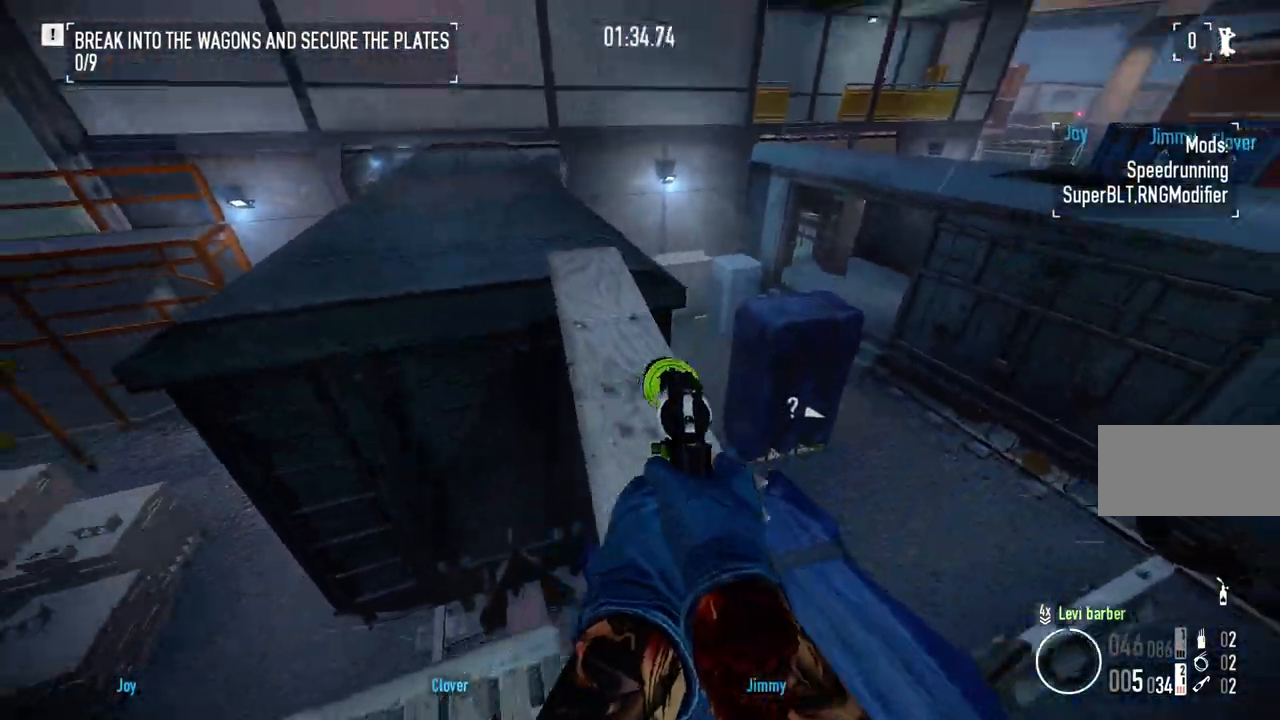
{"keys": ["a", "ctrl"], "mouse": [], "events": [[233, "shift", "up"], [350, "a", "down"], [417, "ctrl", "down"], [467, "w", "up"]]}
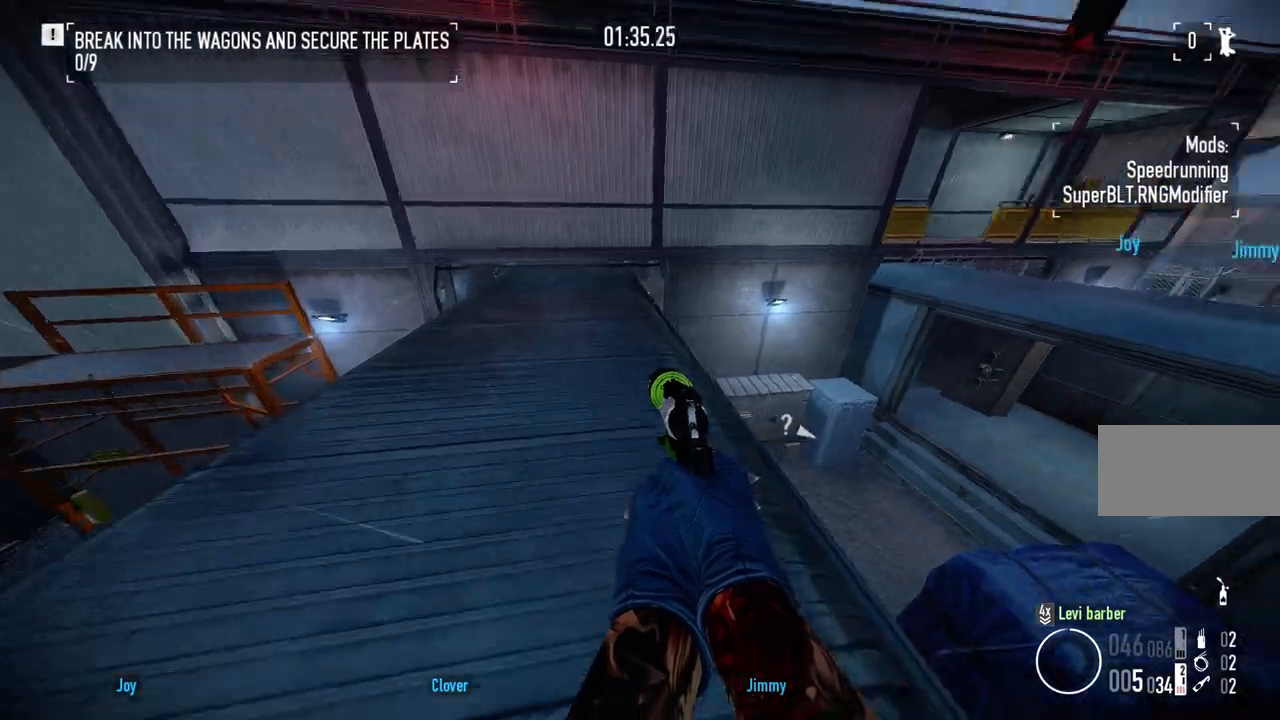
{"keys": ["ctrl", "w"], "mouse": [], "events": [[67, "ctrl", "up"], [83, "a", "up"], [167, "w", "down"], [233, "shift", "down"], [350, "space", "down"], [367, "shift", "up"], [450, "space", "up"], [483, "ctrl", "down"]]}
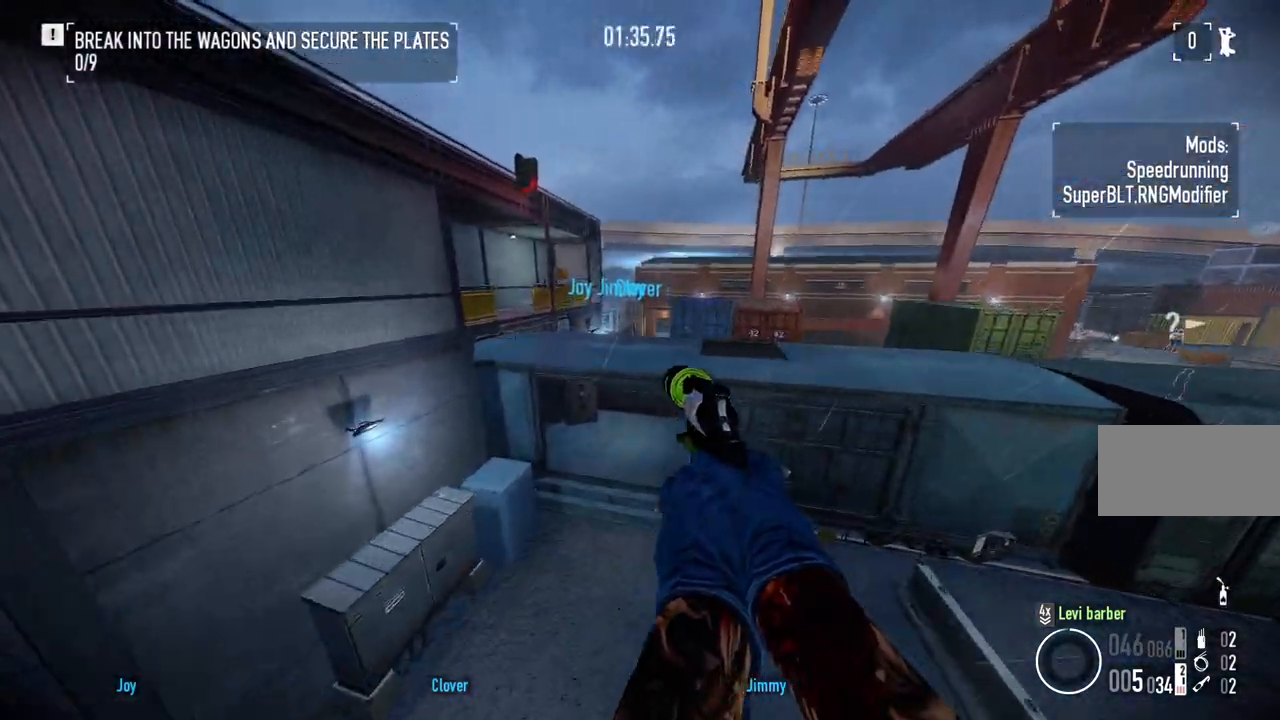
{"keys": ["w"], "mouse": [], "events": [[67, "ctrl", "up"]]}
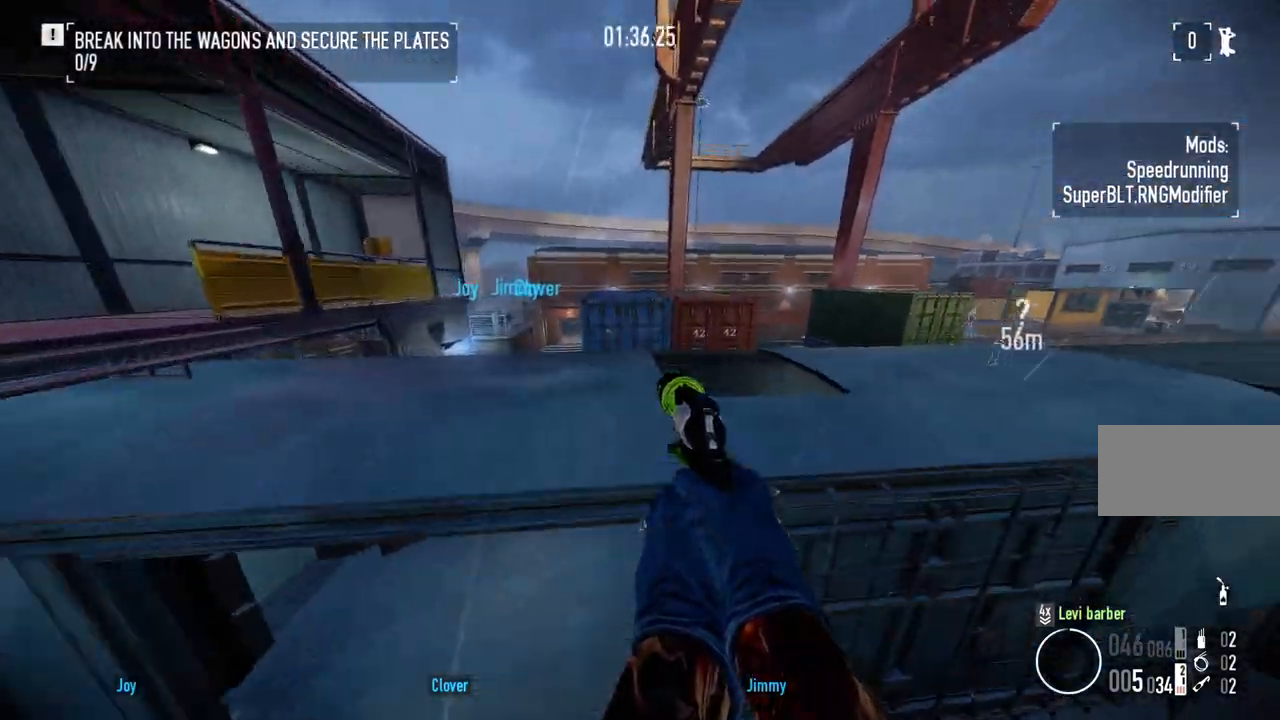
{"keys": ["shift", "w"], "mouse": [], "events": [[117, "shift", "down"]]}
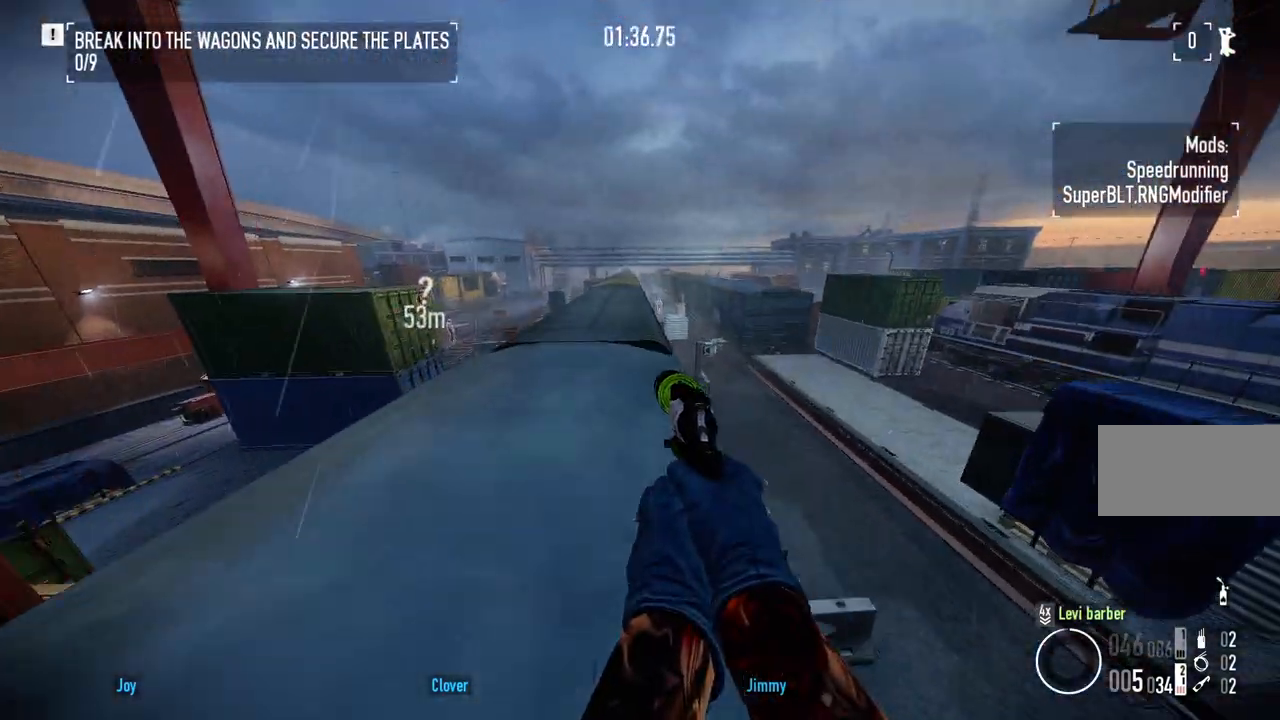
{"keys": ["shift", "w"], "mouse": [], "events": []}
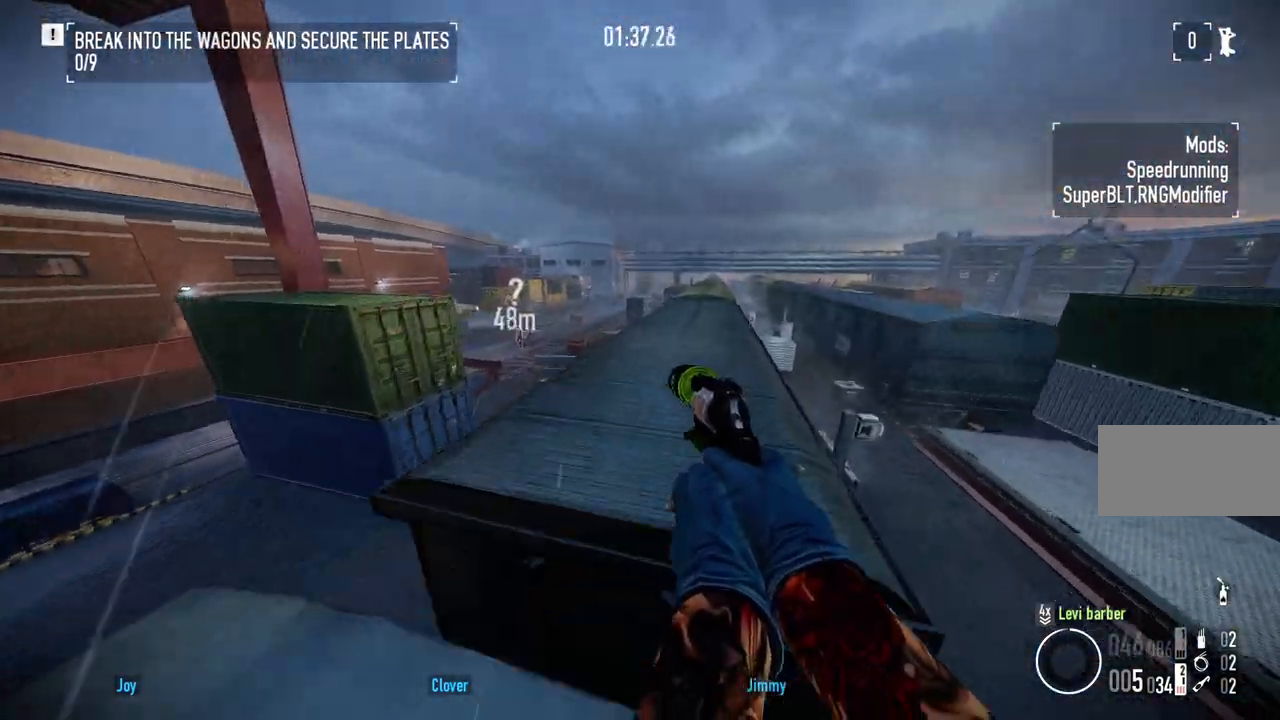
{"keys": ["shift", "w"], "mouse": [], "events": []}
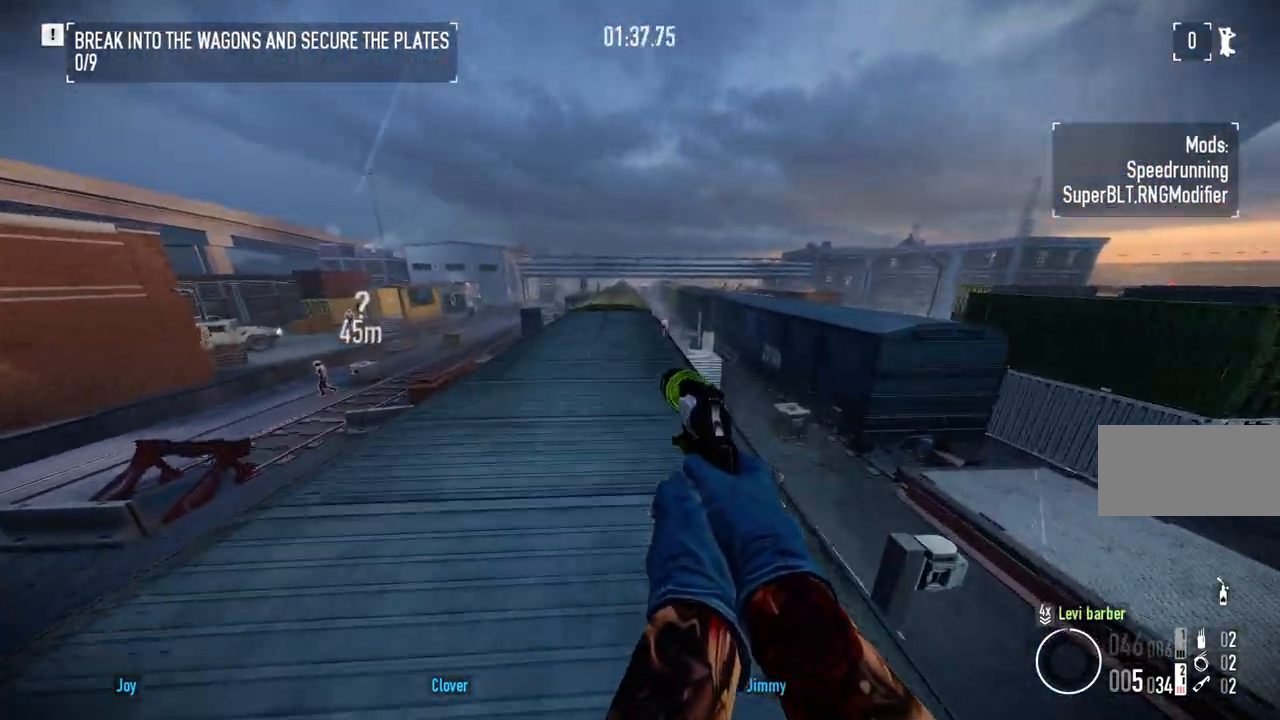
{"keys": ["ctrl", "w"], "mouse": [], "events": [[300, "space", "down"], [333, "shift", "up"], [383, "space", "up"], [417, "ctrl", "down"]]}
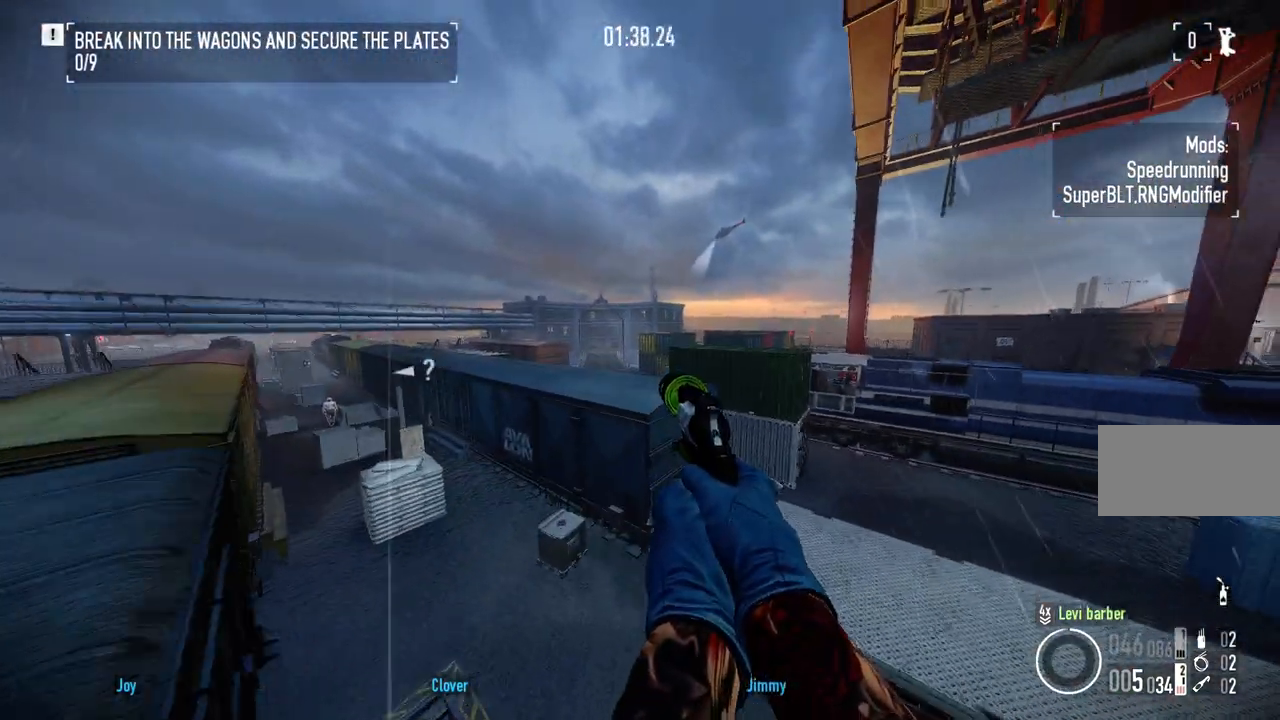
{"keys": ["shift", "w"], "mouse": [], "events": [[17, "ctrl", "up"], [483, "shift", "down"]]}